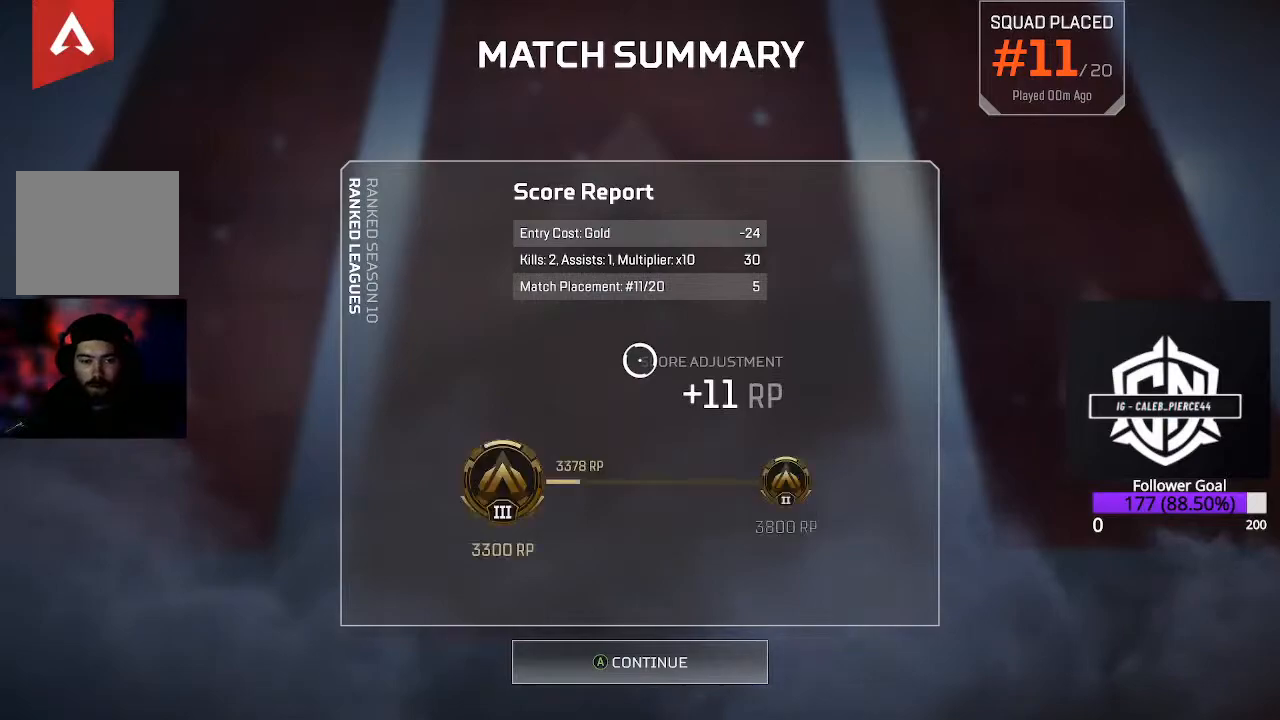
Gameplay with a controller (Xbox layout); each line is a JSON object with the inputs held at the frame after it. "events" lists button and stick changes between this image and that frame as [ms after this image, input, new state], when the widget could be followed in between.
{"buttons": [], "left_stick": "center", "right_stick": "center", "events": [[133, "A", "down"], [300, "A", "up"]]}
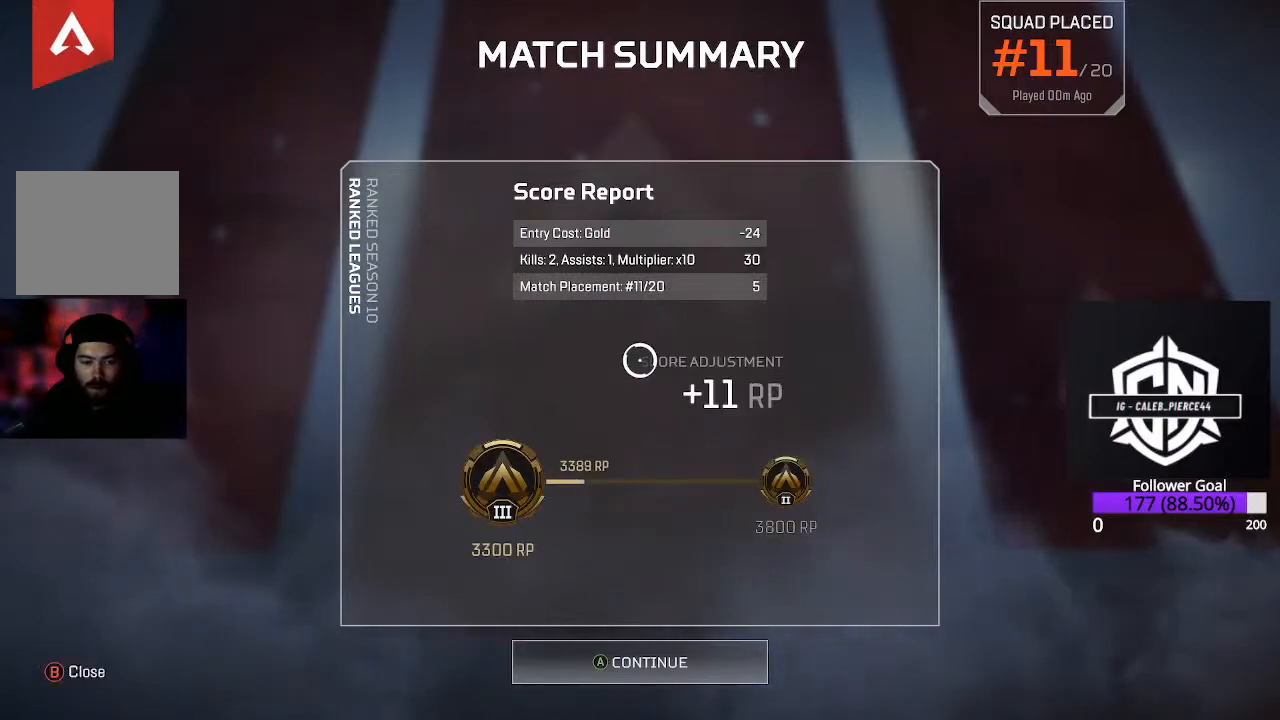
{"buttons": ["A"], "left_stick": "center", "right_stick": "center", "events": [[33, "A", "down"], [267, "A", "up"], [400, "A", "down"]]}
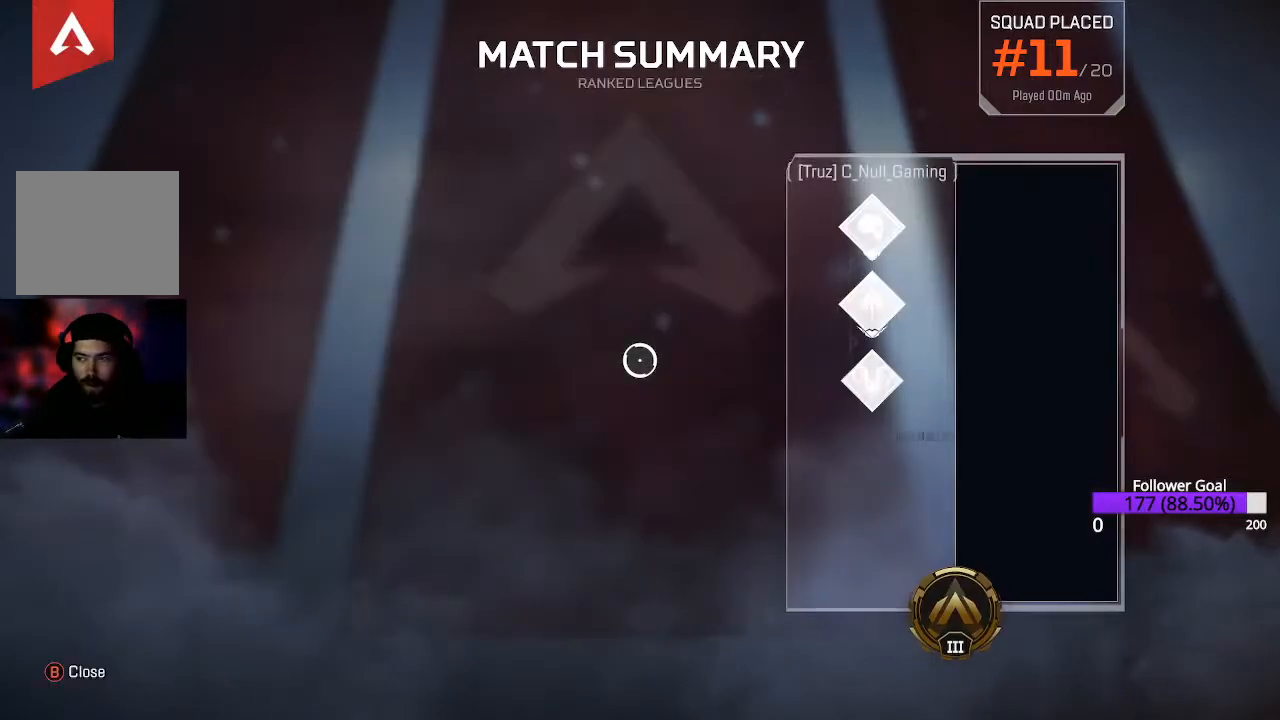
{"buttons": ["A"], "left_stick": "center", "right_stick": "center", "events": [[150, "A", "up"], [367, "A", "down"]]}
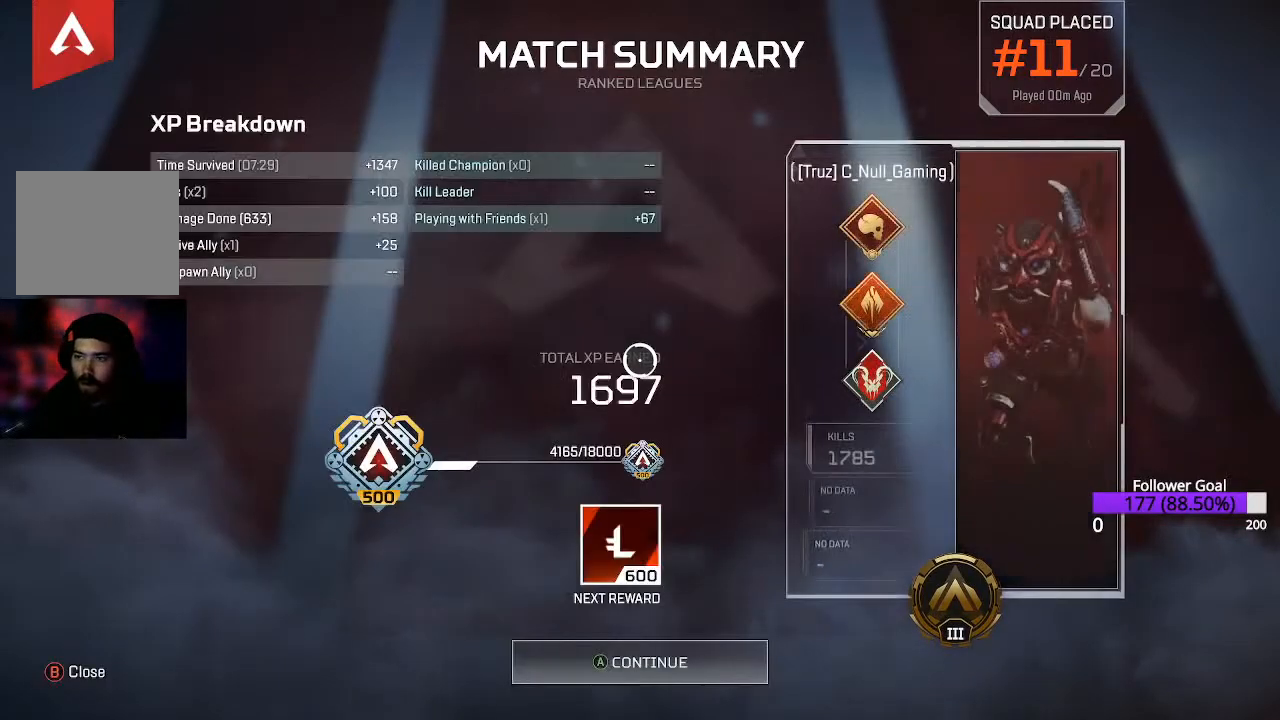
{"buttons": [], "left_stick": "center", "right_stick": "center", "events": [[83, "A", "up"], [267, "A", "down"], [483, "A", "up"]]}
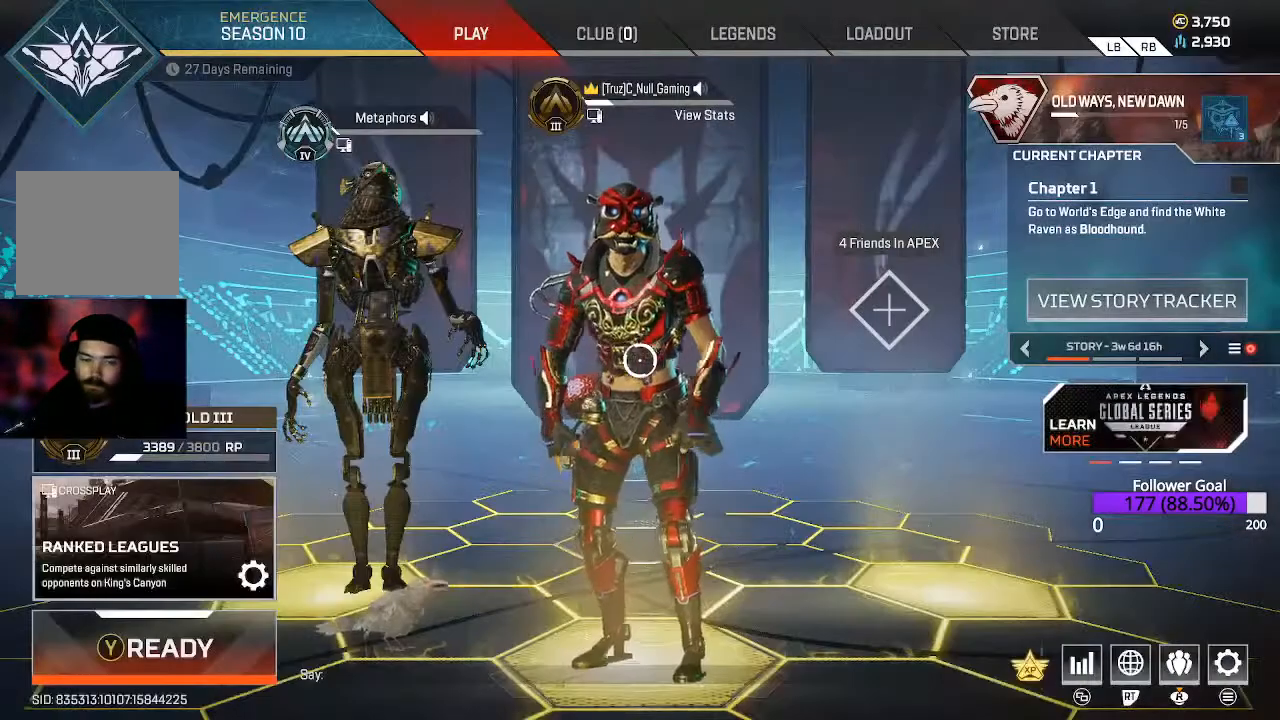
{"buttons": ["Y"], "left_stick": "center", "right_stick": "center", "events": [[483, "Y", "down"]]}
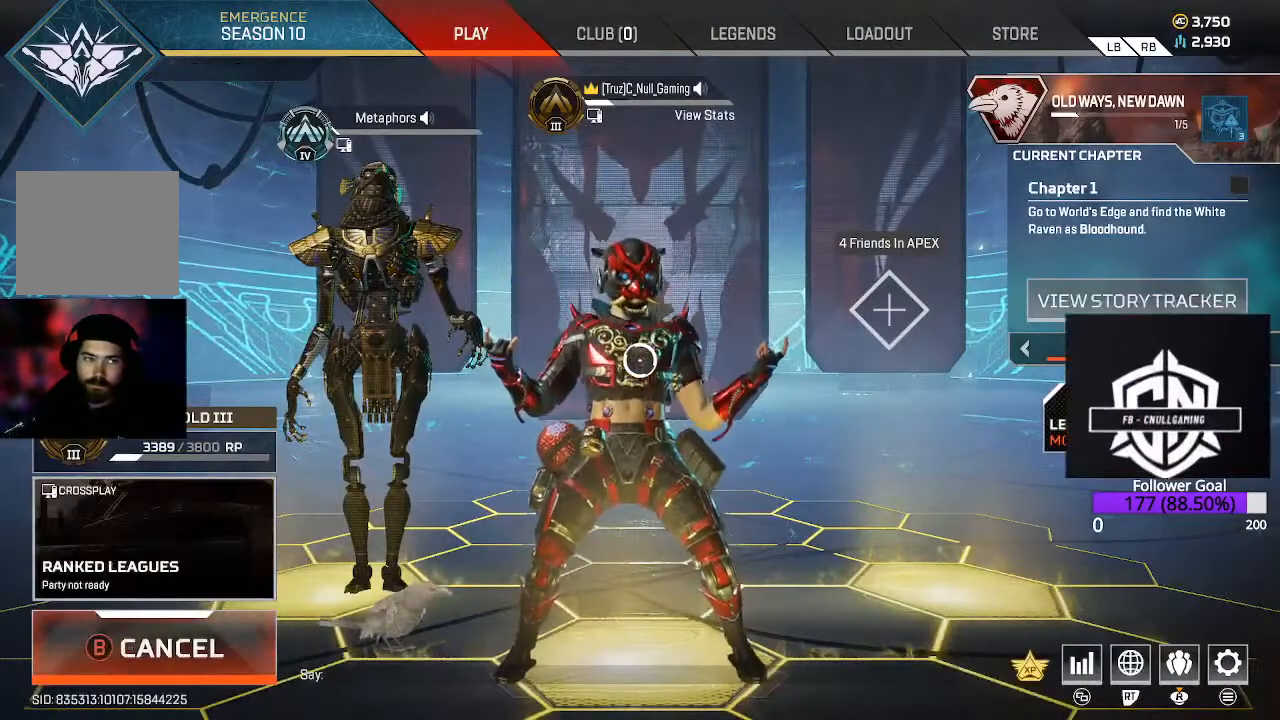
{"buttons": [], "left_stick": "center", "right_stick": "center", "events": [[150, "Y", "up"]]}